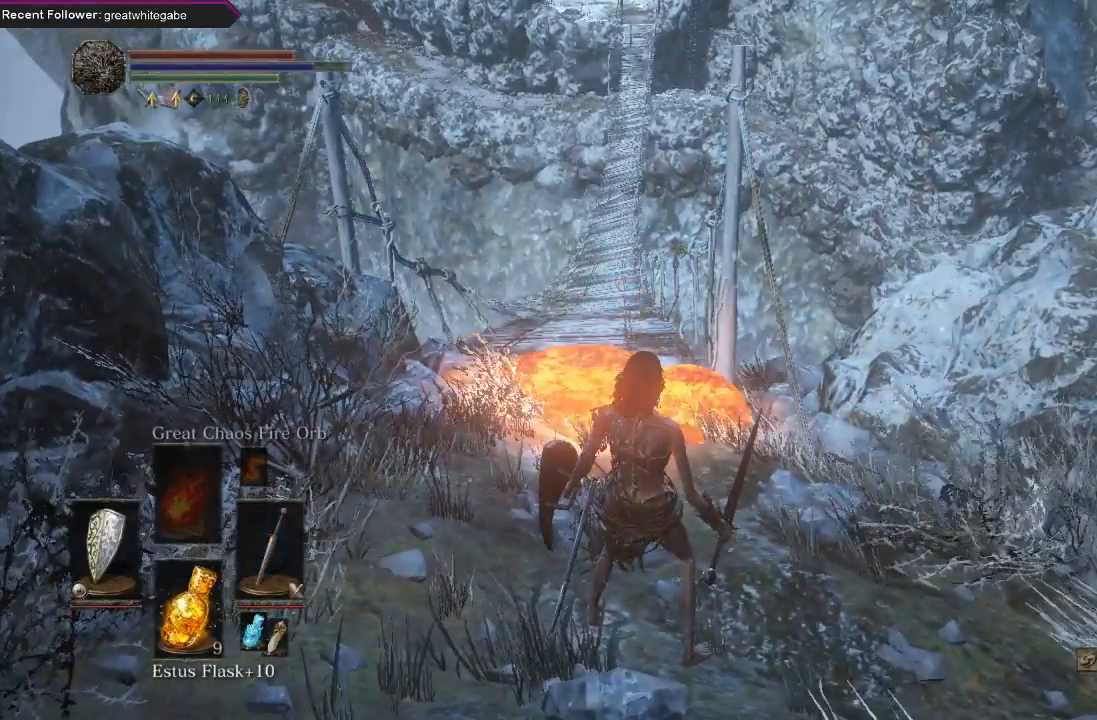
Gameplay with a controller (Xbox layout); each line is a JSON object with the inputs held at the frame after it. "events" lists button and stick changes between this image and that frame as [ms after this image, input, new state], when the widget could be followed in between.
{"buttons": [], "left_stick": "center", "right_stick": "center", "events": []}
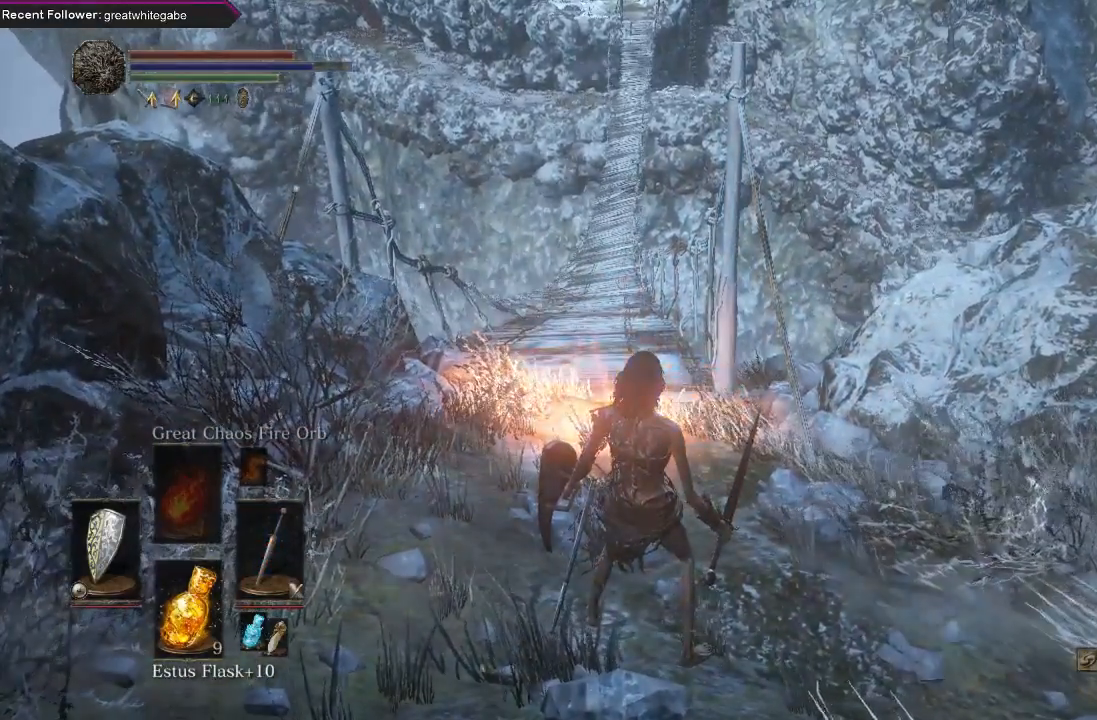
{"buttons": [], "left_stick": "center", "right_stick": "center", "events": []}
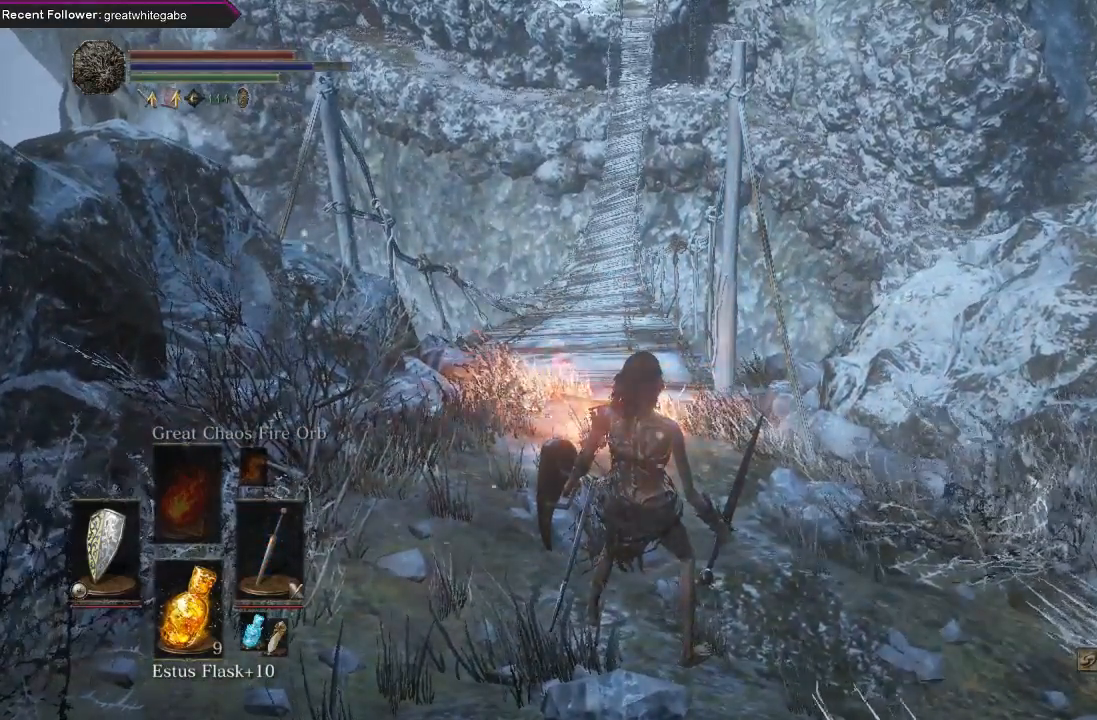
{"buttons": [], "left_stick": "center", "right_stick": "center", "events": []}
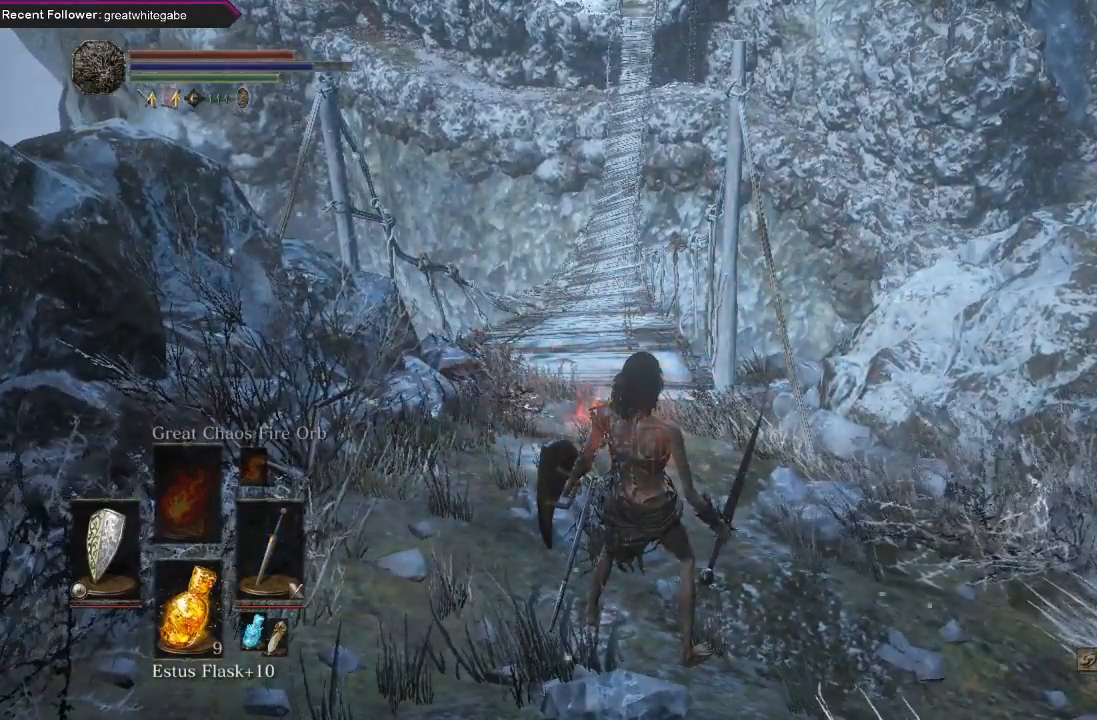
{"buttons": [], "left_stick": "center", "right_stick": "center", "events": []}
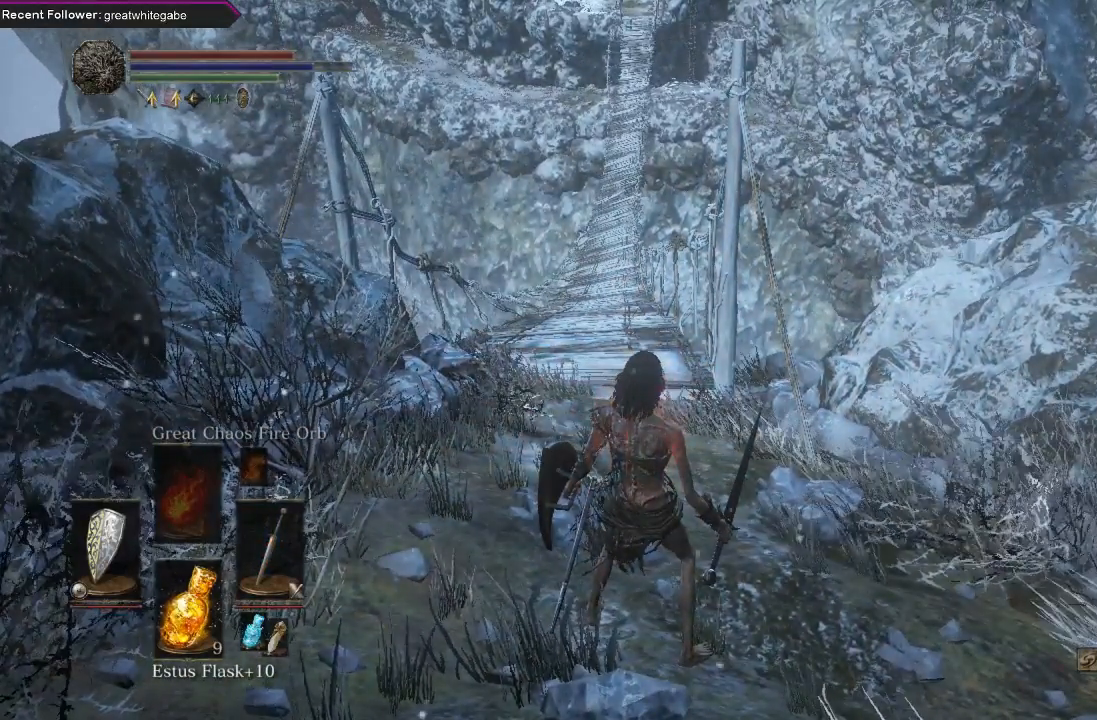
{"buttons": [], "left_stick": "up", "right_stick": "center", "events": [[367, "left_stick", "up"]]}
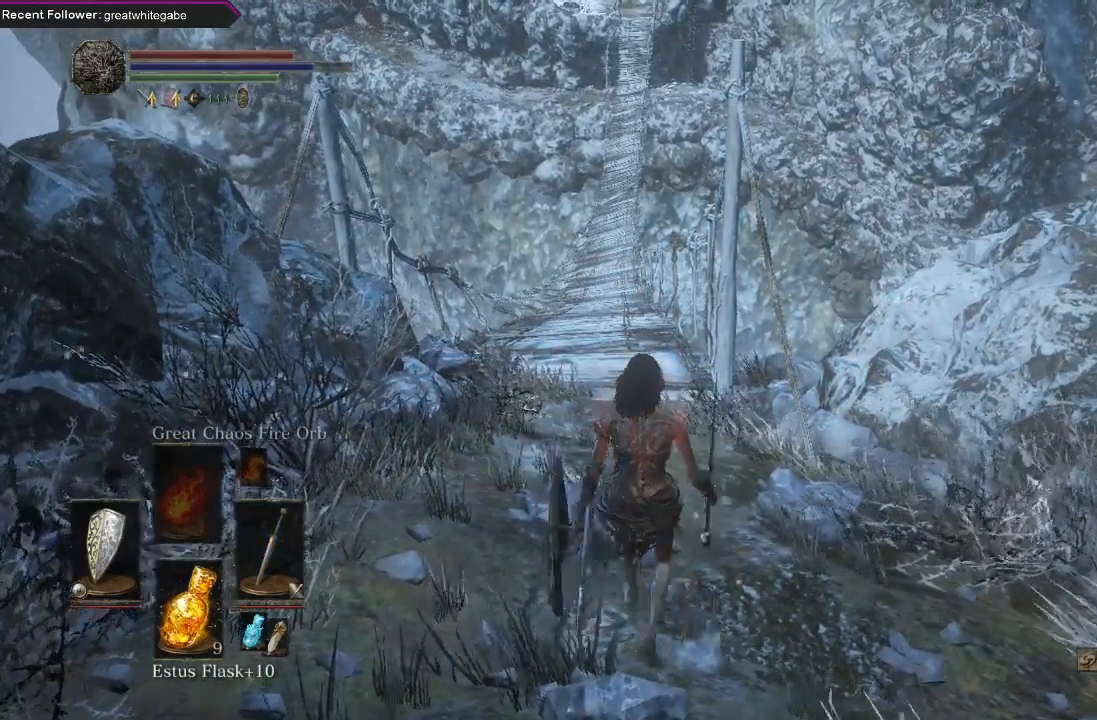
{"buttons": [], "left_stick": "up", "right_stick": "center", "events": [[233, "left_stick", "center"], [467, "left_stick", "up"]]}
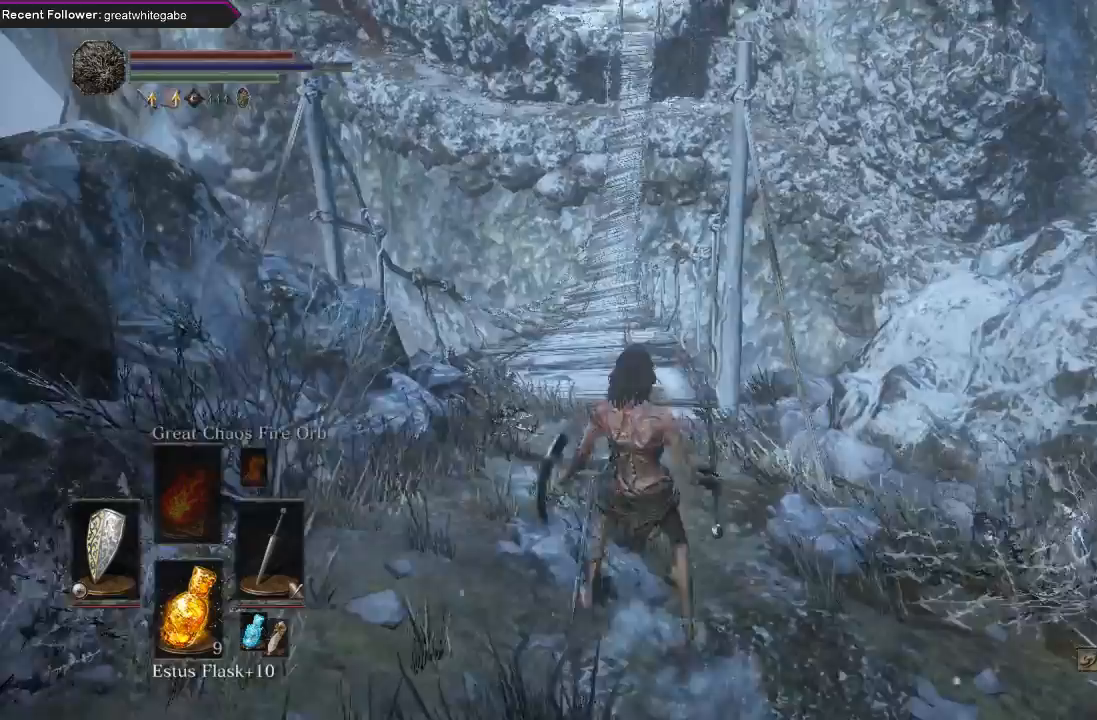
{"buttons": [], "left_stick": "up", "right_stick": "center", "events": []}
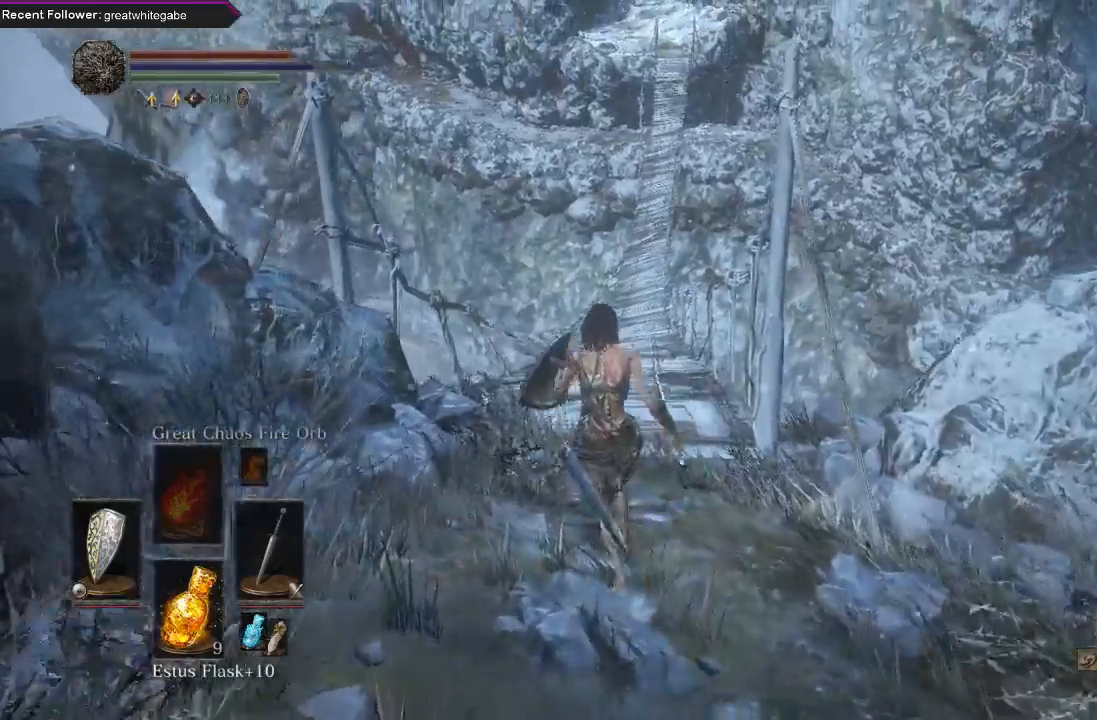
{"buttons": [], "left_stick": "center", "right_stick": "center", "events": [[100, "left_stick", "center"]]}
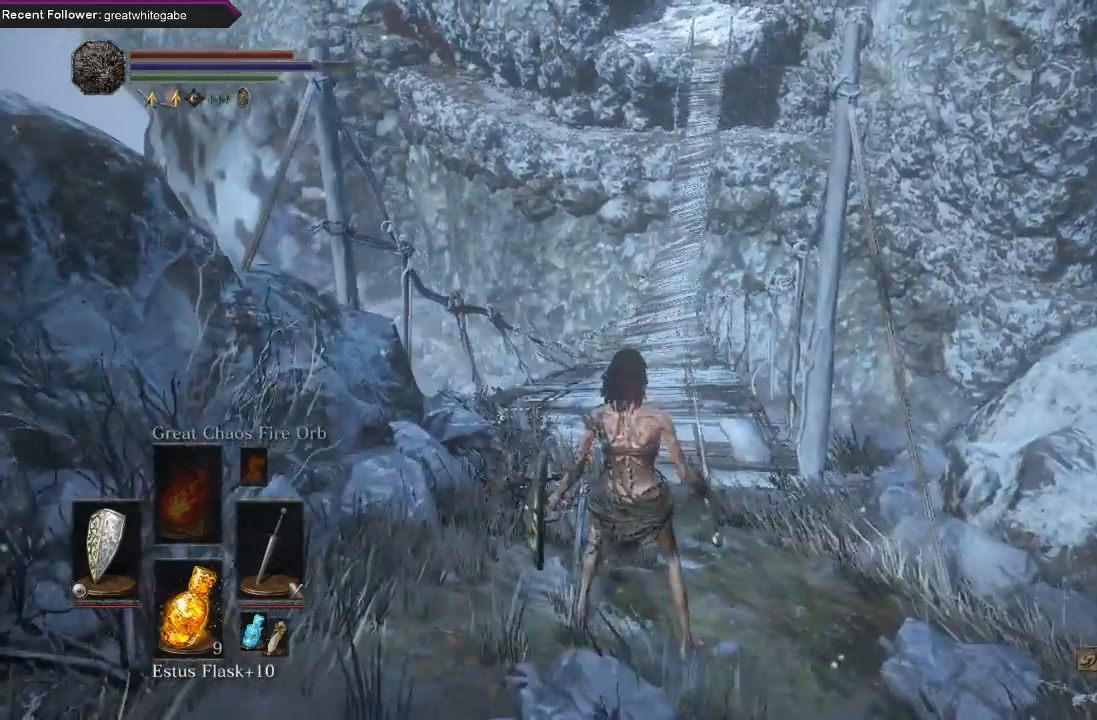
{"buttons": [], "left_stick": "up", "right_stick": "center", "events": [[33, "left_stick", "up"]]}
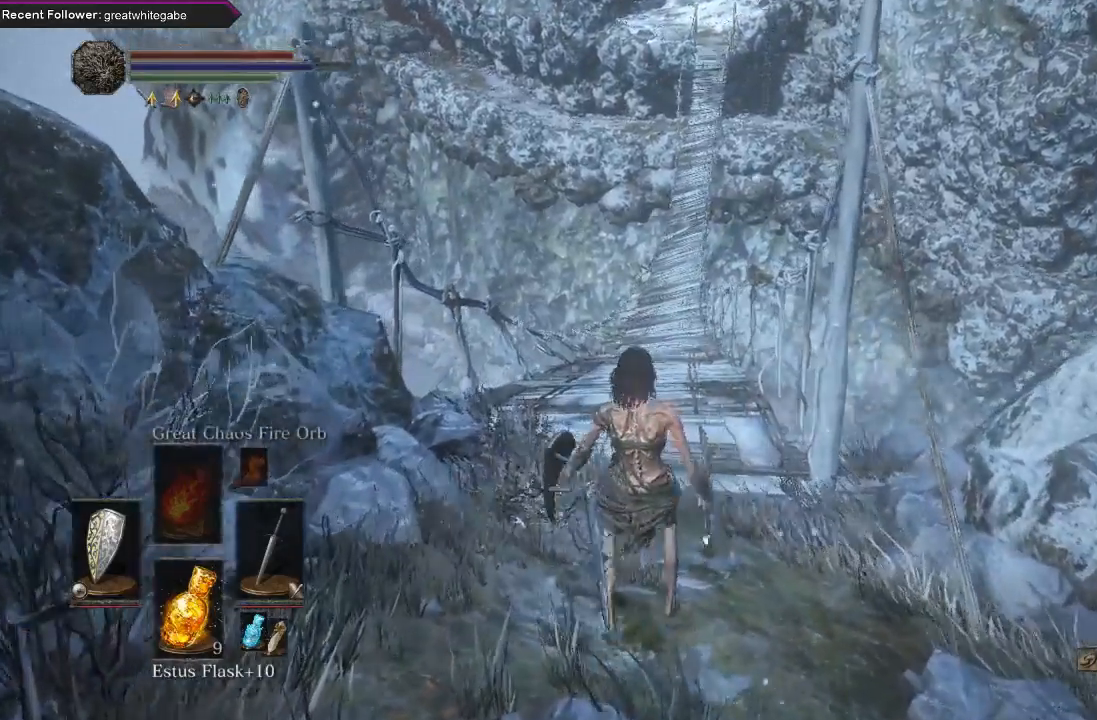
{"buttons": [], "left_stick": "up", "right_stick": "center", "events": []}
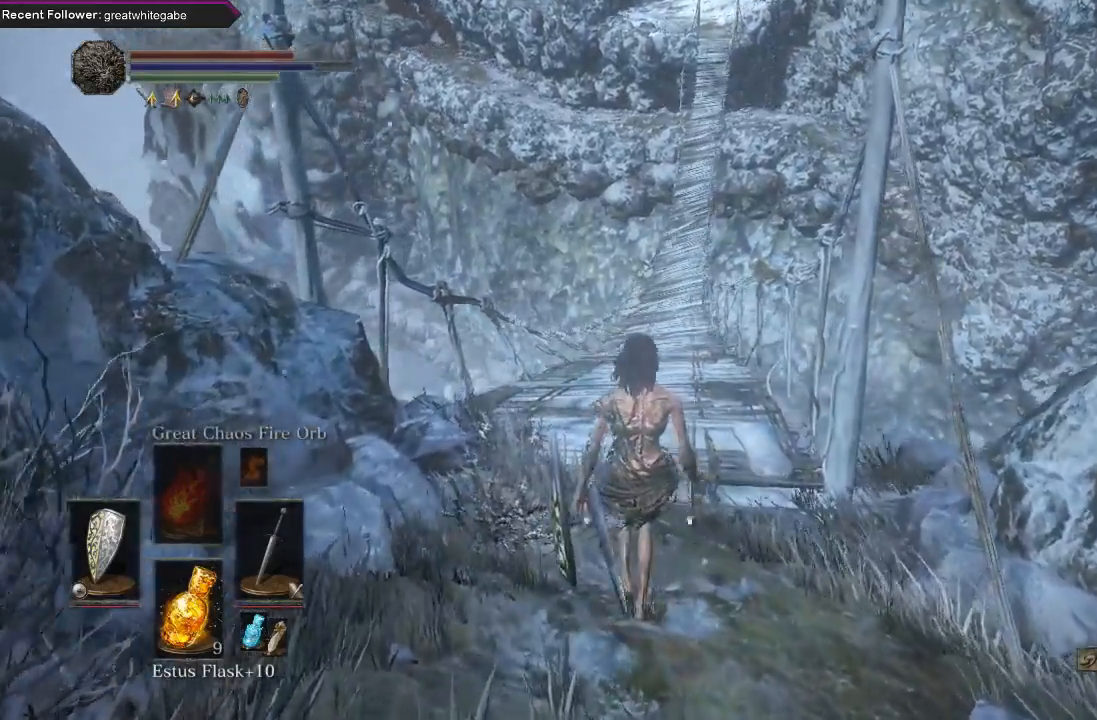
{"buttons": [], "left_stick": "up", "right_stick": "center", "events": []}
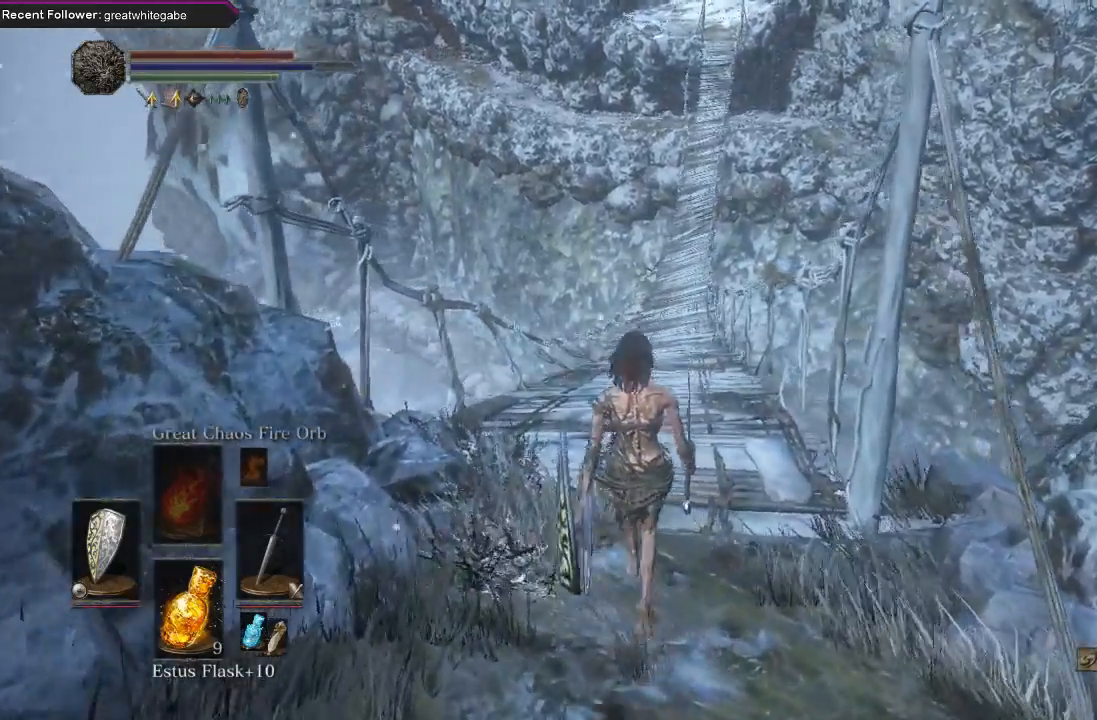
{"buttons": [], "left_stick": "up", "right_stick": "center", "events": []}
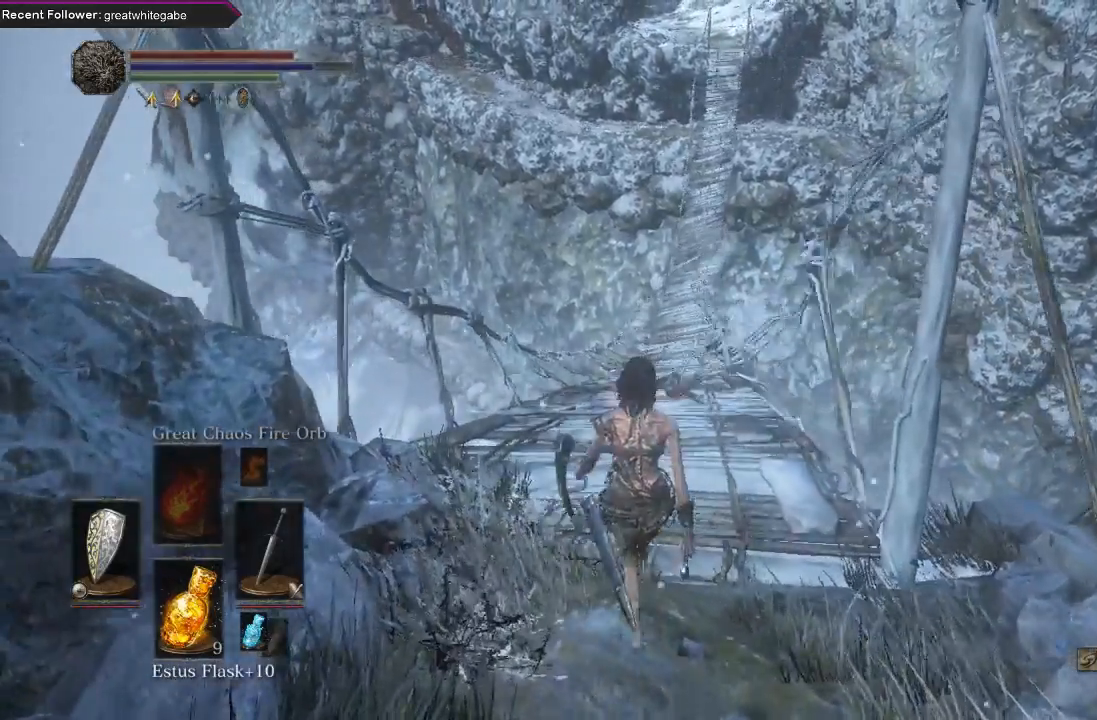
{"buttons": [], "left_stick": "center", "right_stick": "center", "events": [[33, "left_stick", "center"], [300, "left_stick", "up"], [500, "left_stick", "center"]]}
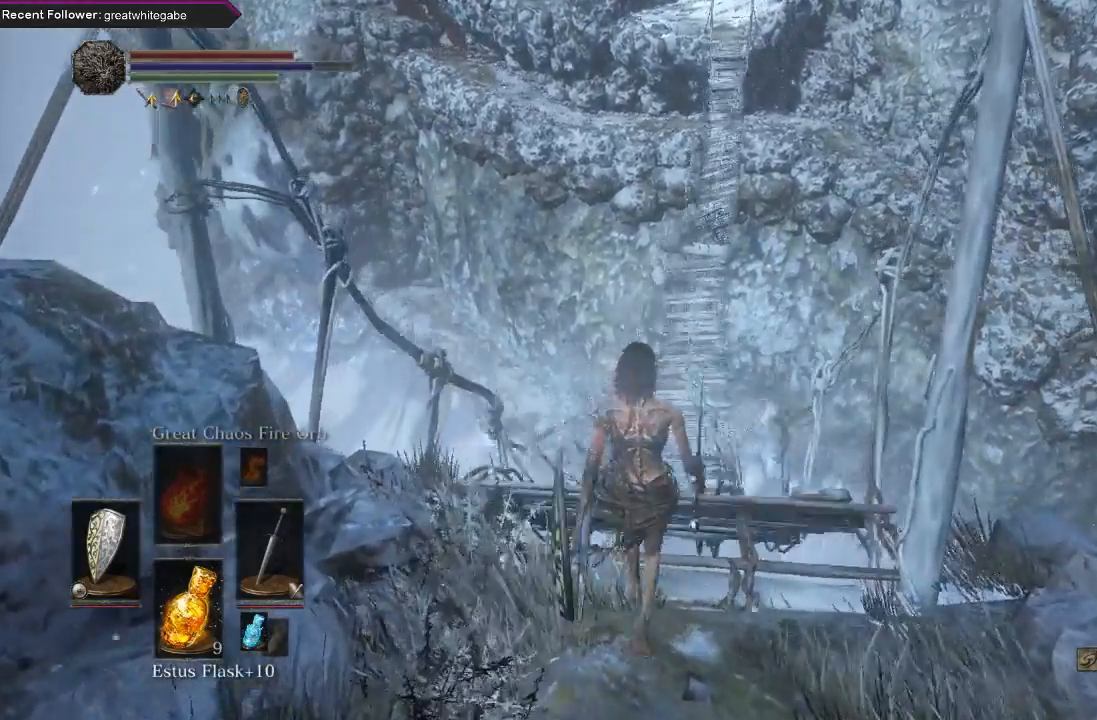
{"buttons": [], "left_stick": "center", "right_stick": "center", "events": [[100, "left_stick", "up"], [267, "left_stick", "center"]]}
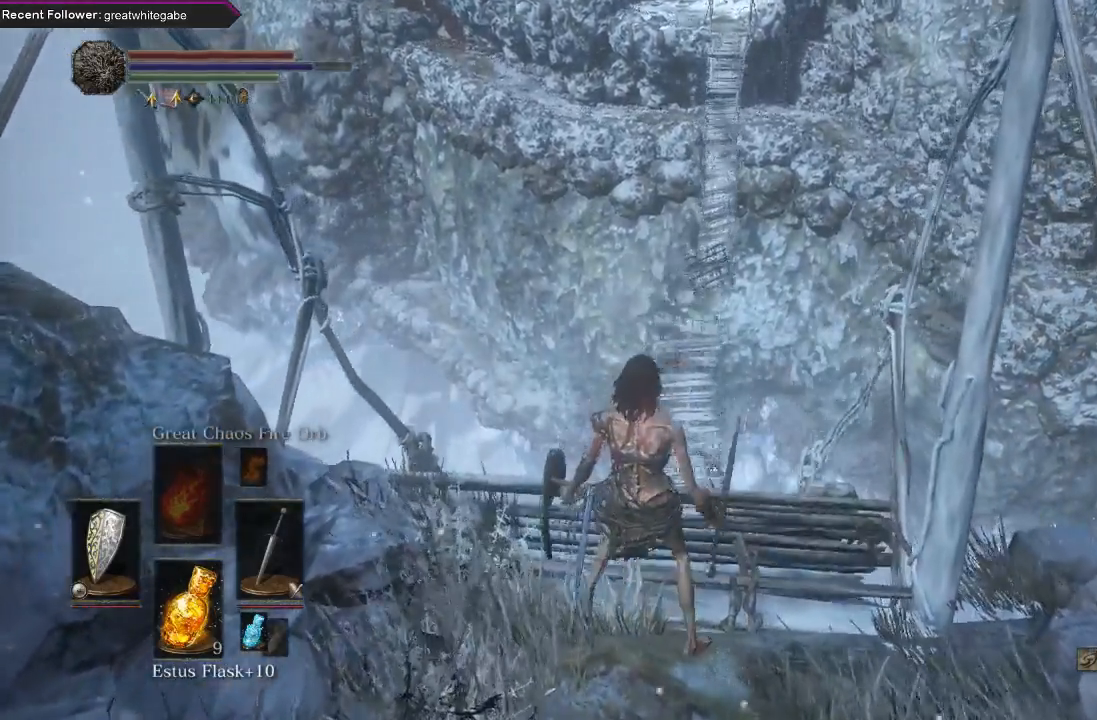
{"buttons": [], "left_stick": "up", "right_stick": "center", "events": [[433, "left_stick", "up"]]}
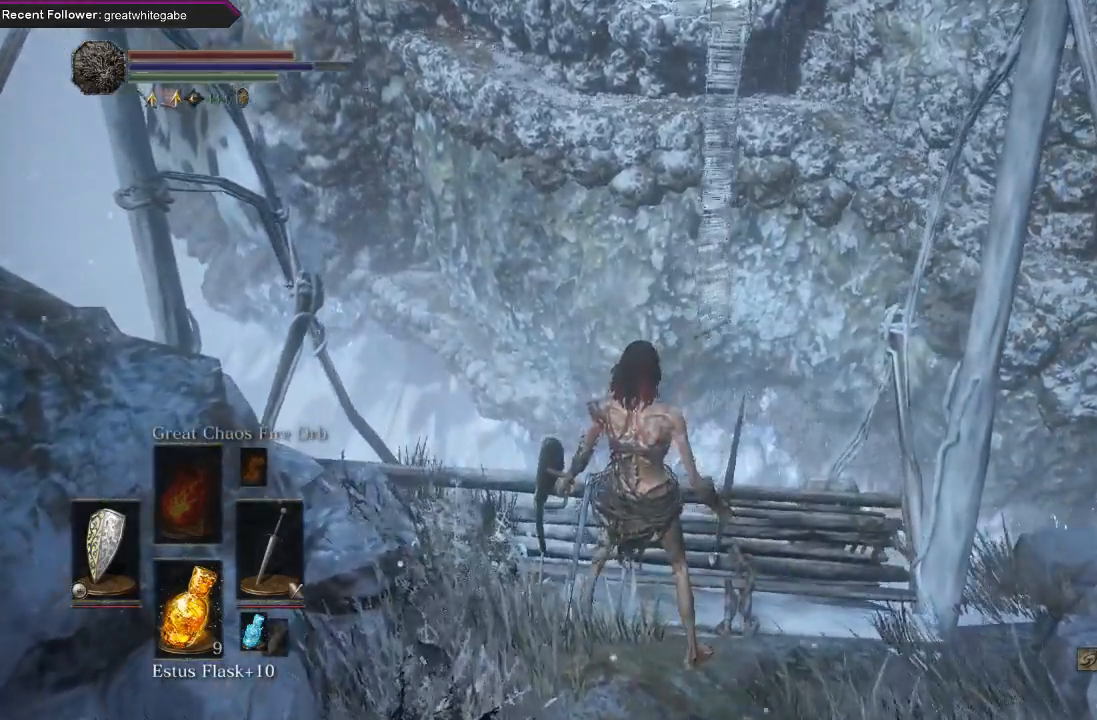
{"buttons": ["A"], "left_stick": "center", "right_stick": "center", "events": [[300, "A", "down"], [433, "A", "up"], [433, "left_stick", "center"], [467, "A", "down"]]}
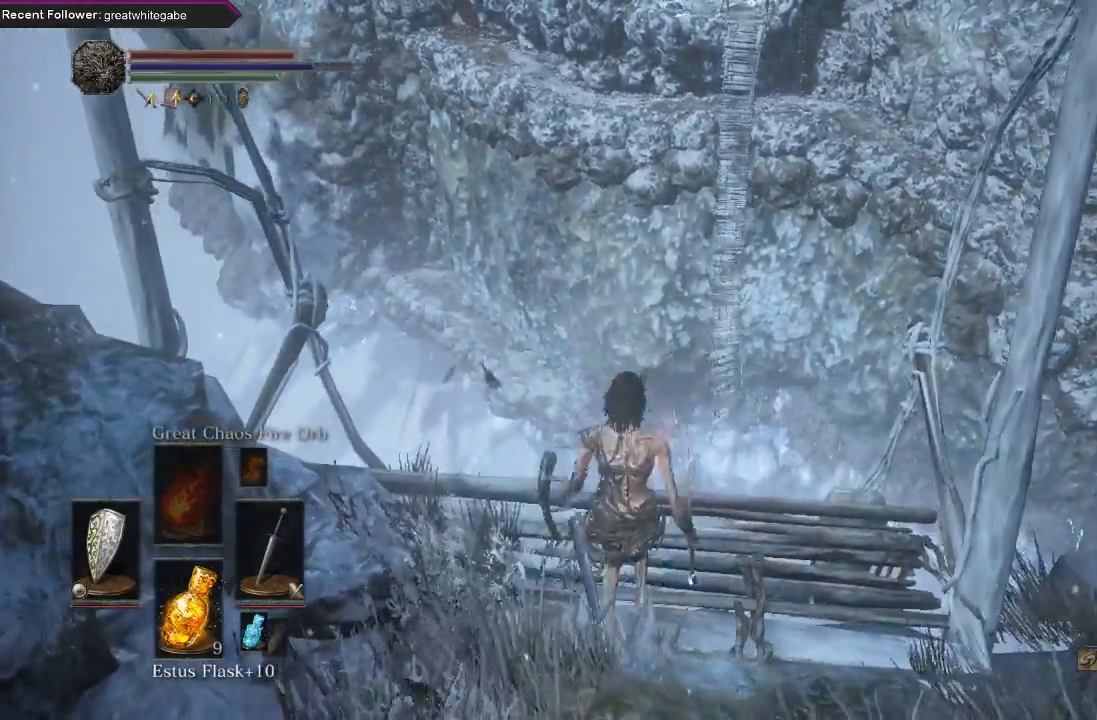
{"buttons": ["A"], "left_stick": "center", "right_stick": "center", "events": [[100, "A", "up"], [133, "A", "down"], [233, "A", "up"], [233, "left_stick", "up"], [333, "A", "down"], [400, "A", "up"], [500, "A", "down"], [500, "left_stick", "center"]]}
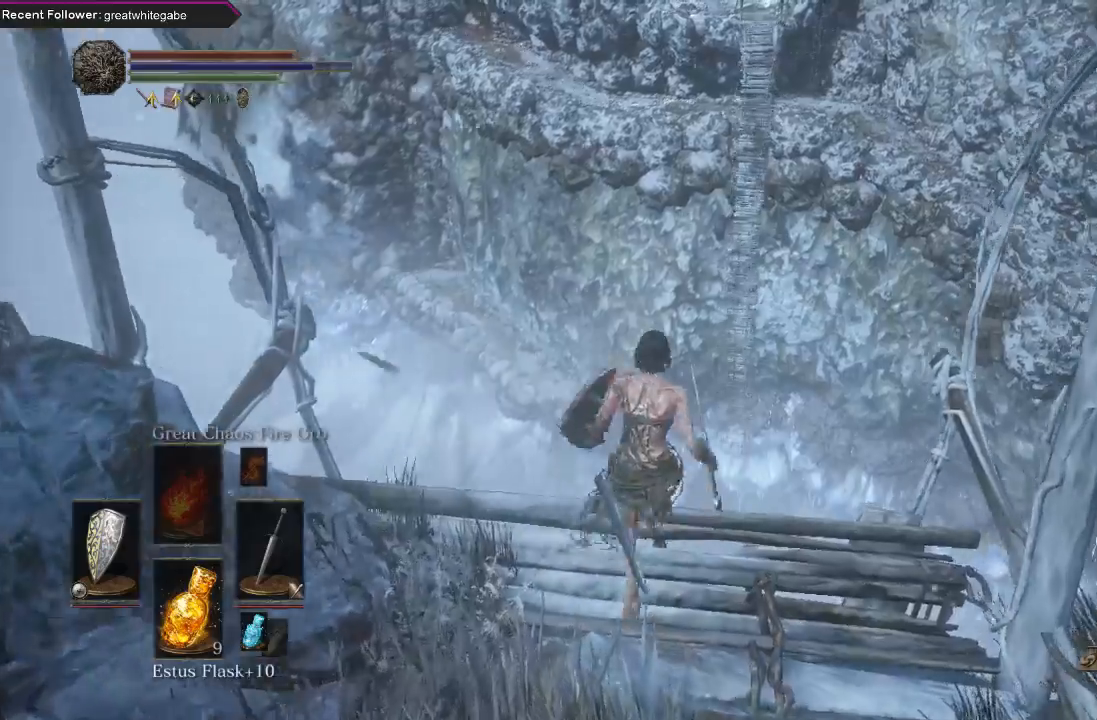
{"buttons": [], "left_stick": "center", "right_stick": "center", "events": [[100, "A", "up"], [167, "A", "down"], [267, "A", "up"], [367, "A", "down"], [433, "A", "up"]]}
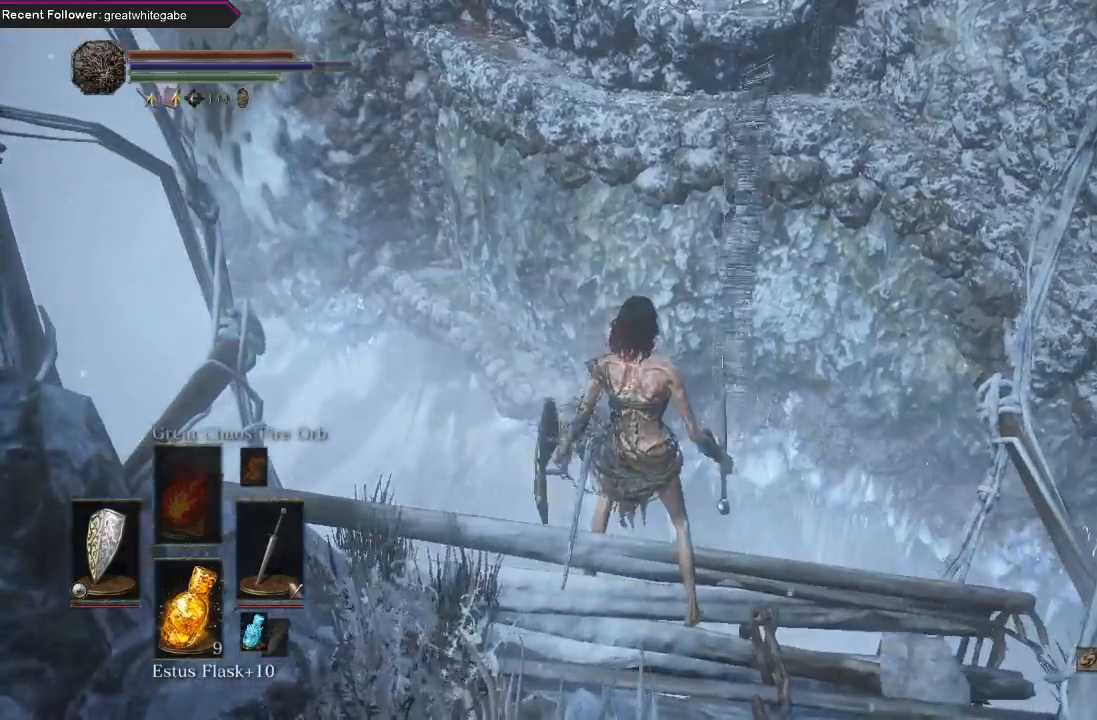
{"buttons": ["A"], "left_stick": "center", "right_stick": "center", "events": [[67, "A", "down"], [167, "A", "up"], [267, "A", "down"], [367, "A", "up"], [467, "A", "down"]]}
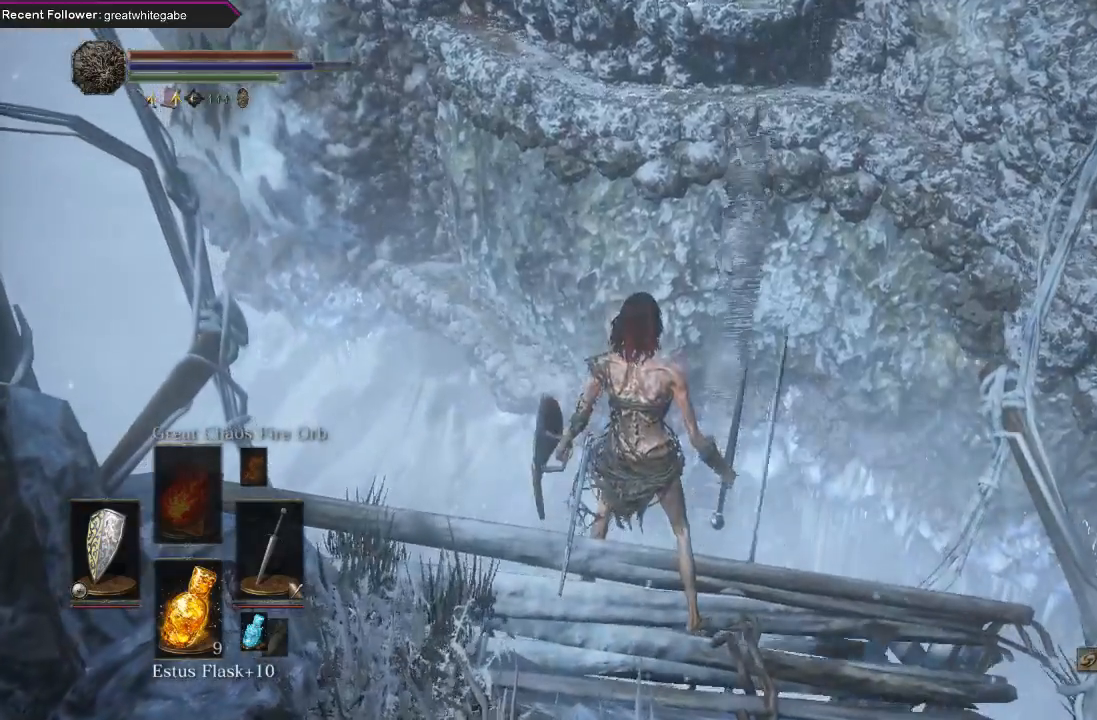
{"buttons": ["A"], "left_stick": "down", "right_stick": "center", "events": [[67, "A", "up"], [67, "left_stick", "down"], [233, "A", "down"], [367, "A", "up"], [467, "A", "down"]]}
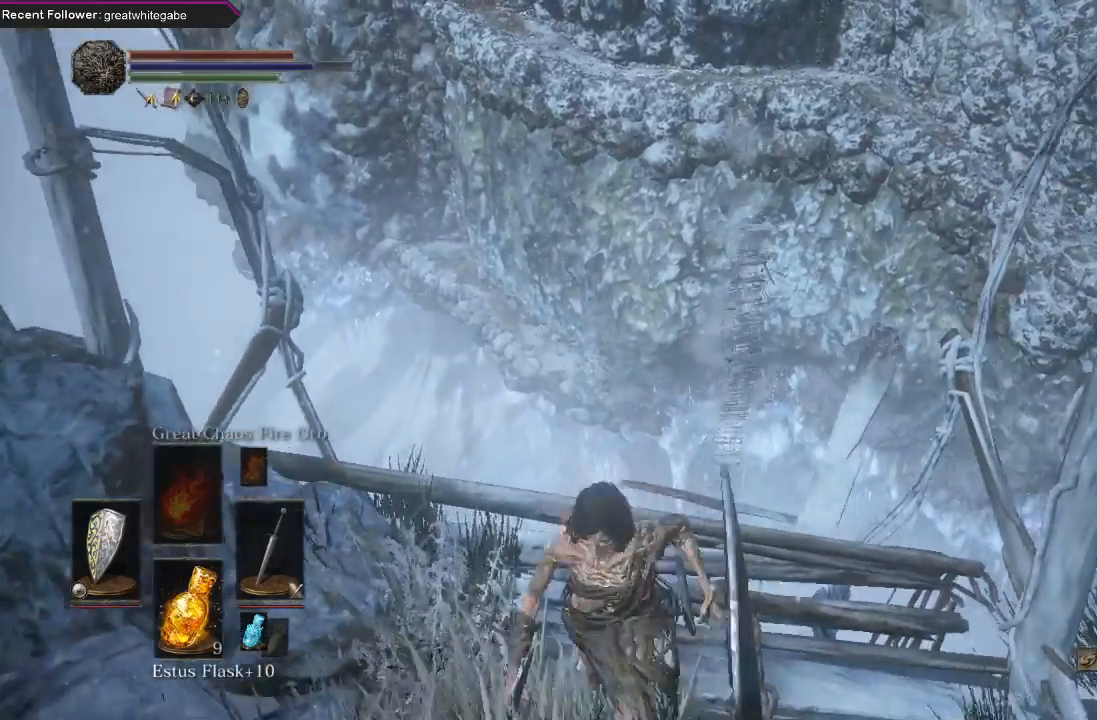
{"buttons": [], "left_stick": "up", "right_stick": "center", "events": [[67, "A", "up"], [67, "left_stick", "up"], [167, "A", "down"], [233, "left_stick", "center"], [267, "A", "up"], [367, "A", "down"], [467, "A", "up"], [467, "left_stick", "up"]]}
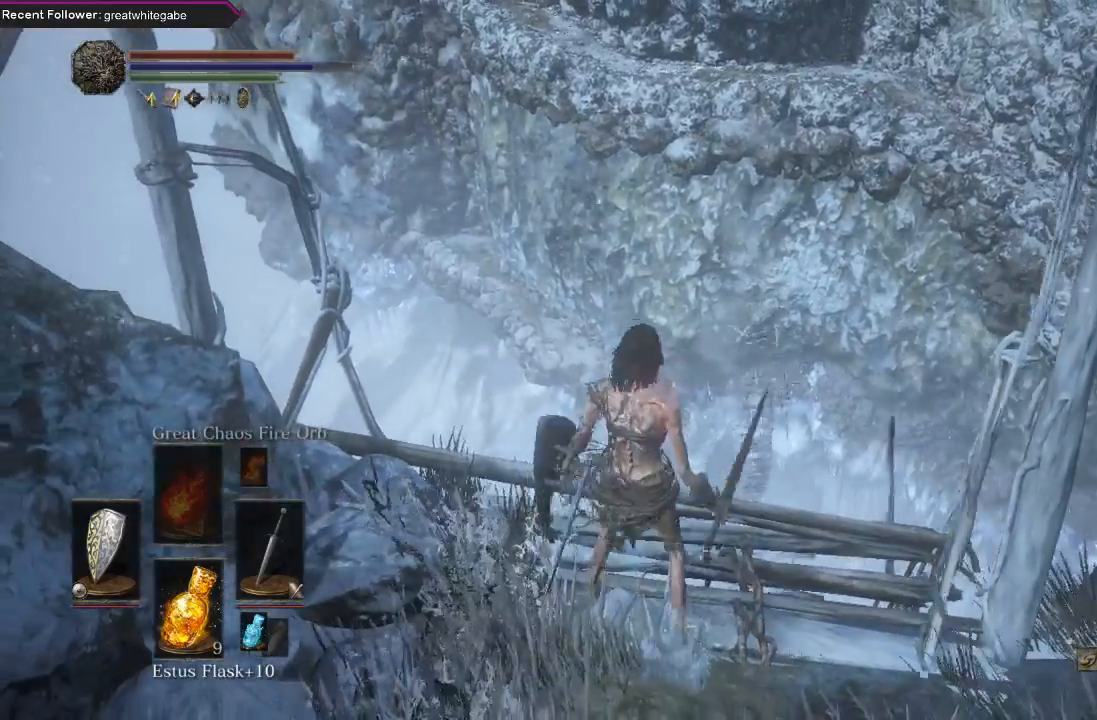
{"buttons": [], "left_stick": "up", "right_stick": "center", "events": [[33, "left_stick", "up-right"], [67, "A", "down"], [200, "A", "up"], [233, "left_stick", "center"], [300, "A", "down"], [433, "A", "up"], [500, "left_stick", "up"]]}
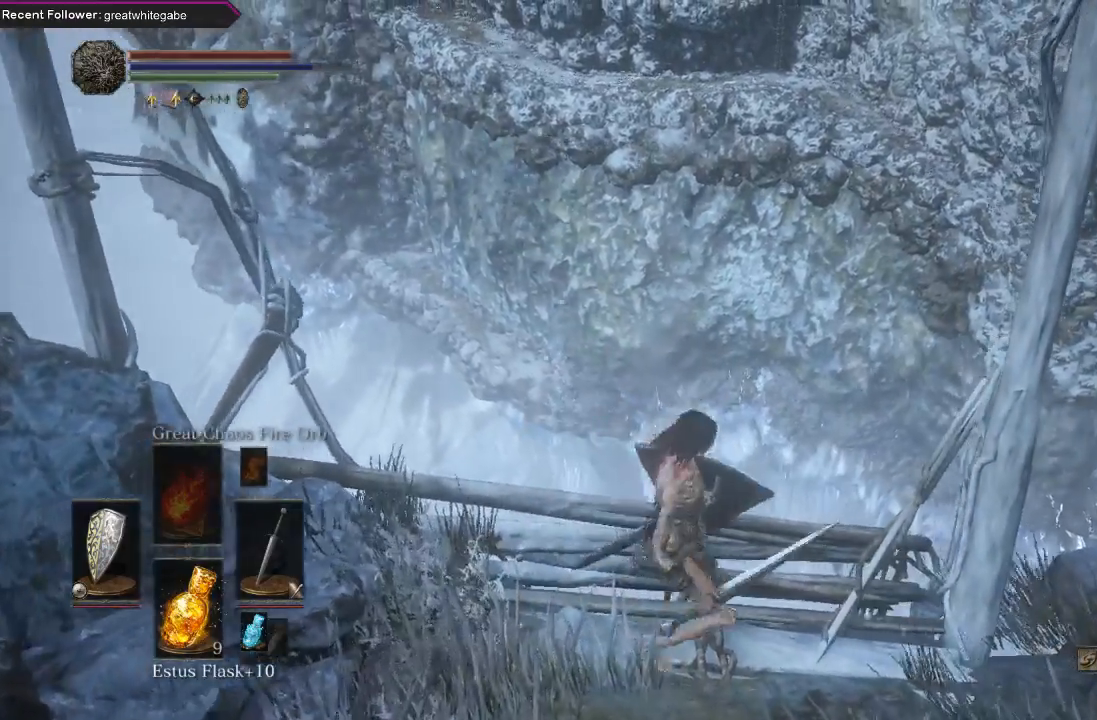
{"buttons": ["A"], "left_stick": "up", "right_stick": "center", "events": [[33, "A", "down"], [133, "left_stick", "center"], [167, "A", "up"], [267, "A", "down"], [333, "A", "up"], [400, "left_stick", "up"], [467, "A", "down"]]}
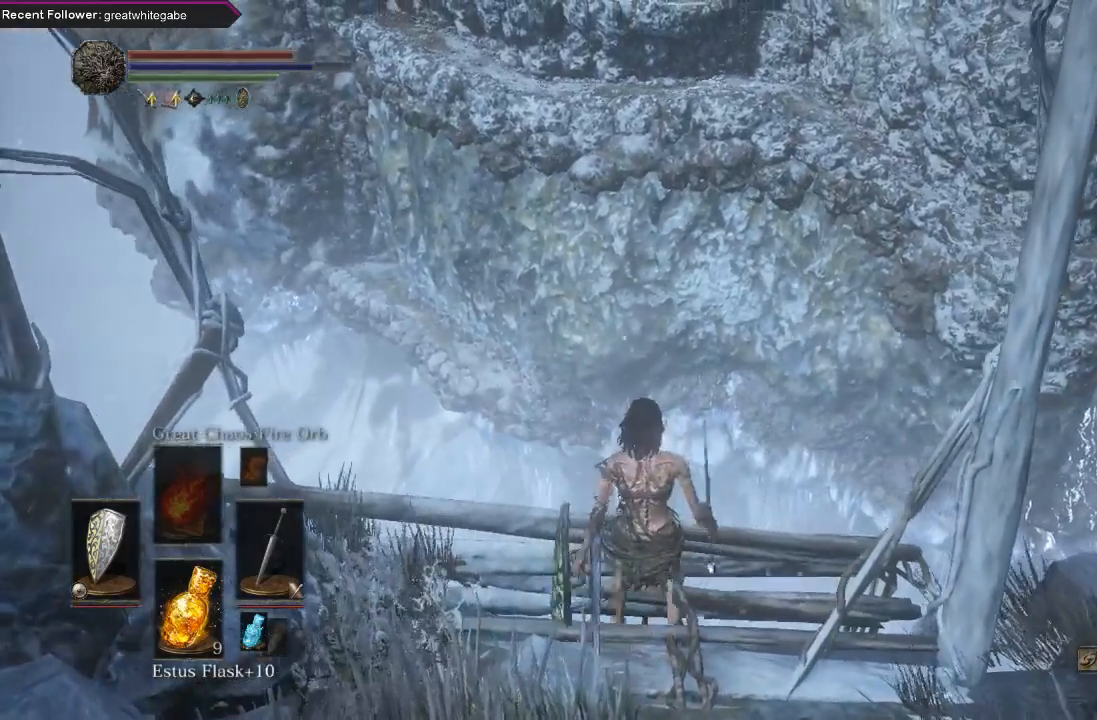
{"buttons": [], "left_stick": "center", "right_stick": "center", "events": [[33, "left_stick", "center"], [67, "A", "up"], [167, "A", "down"], [267, "A", "up"], [267, "left_stick", "up"], [367, "A", "down"], [433, "left_stick", "center"], [467, "A", "up"]]}
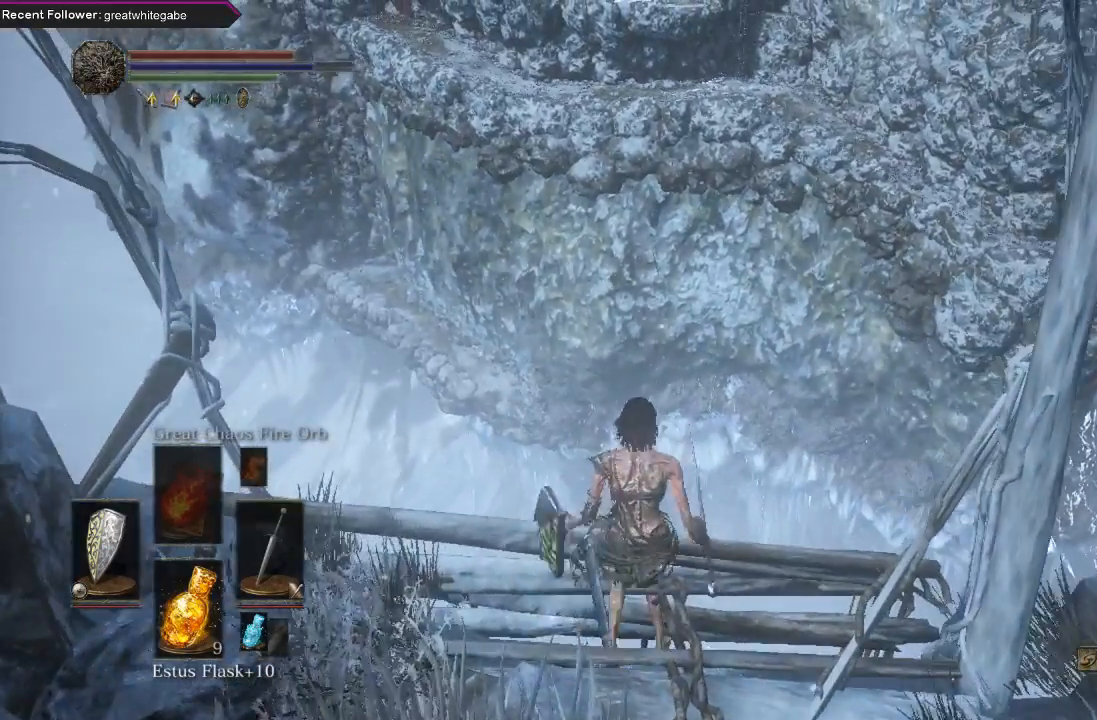
{"buttons": [], "left_stick": "center", "right_stick": "center", "events": [[67, "A", "down"], [200, "A", "up"], [267, "left_stick", "up-left"], [300, "A", "down"], [433, "A", "up"], [433, "left_stick", "center"]]}
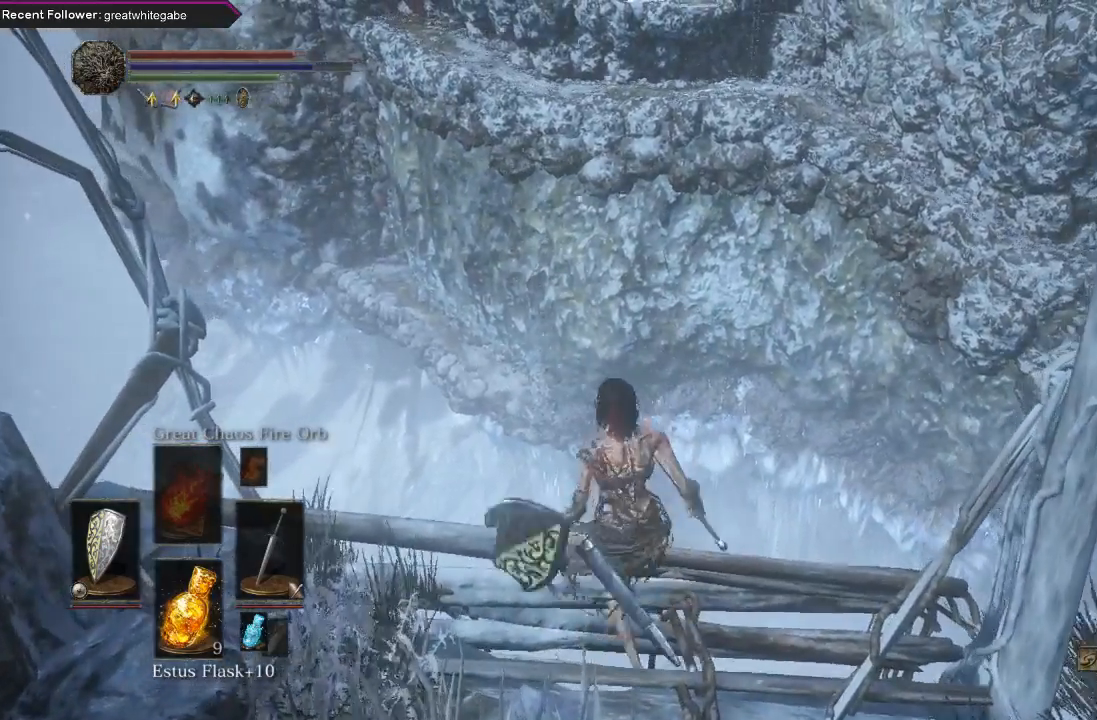
{"buttons": [], "left_stick": "center", "right_stick": "center", "events": [[33, "A", "down"], [167, "A", "up"], [200, "left_stick", "up-left"], [267, "A", "down"], [333, "left_stick", "center"], [400, "A", "up"]]}
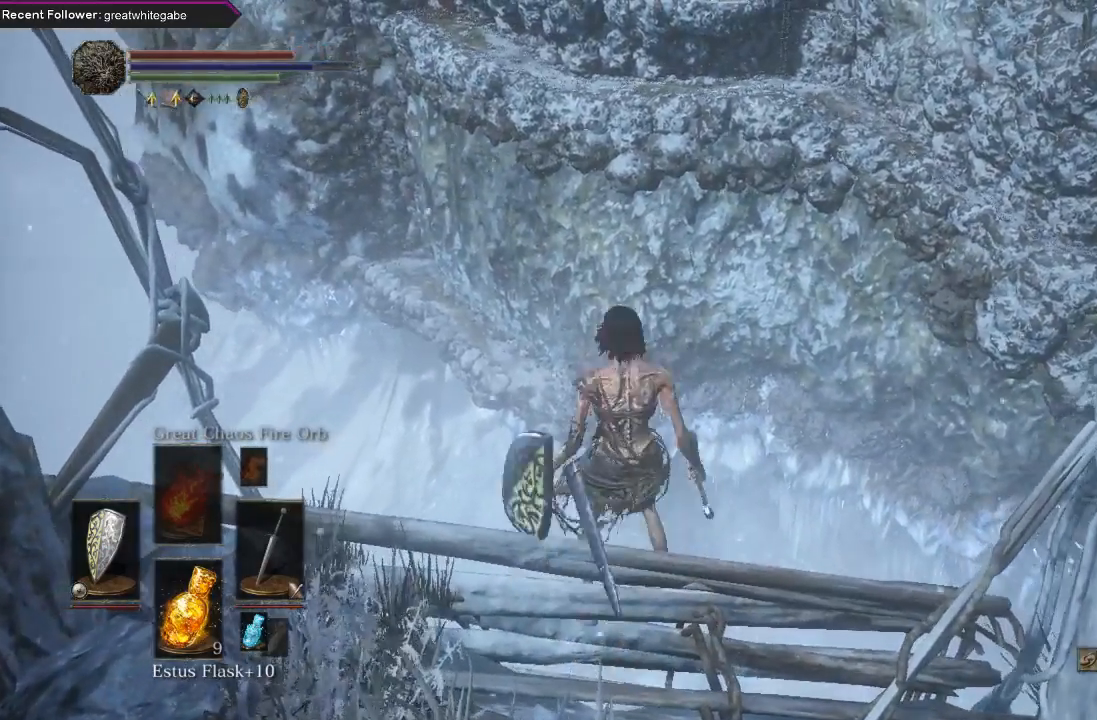
{"buttons": ["A"], "left_stick": "center", "right_stick": "center", "events": [[67, "A", "down"], [200, "A", "up"], [267, "A", "down"], [400, "A", "up"], [467, "A", "down"]]}
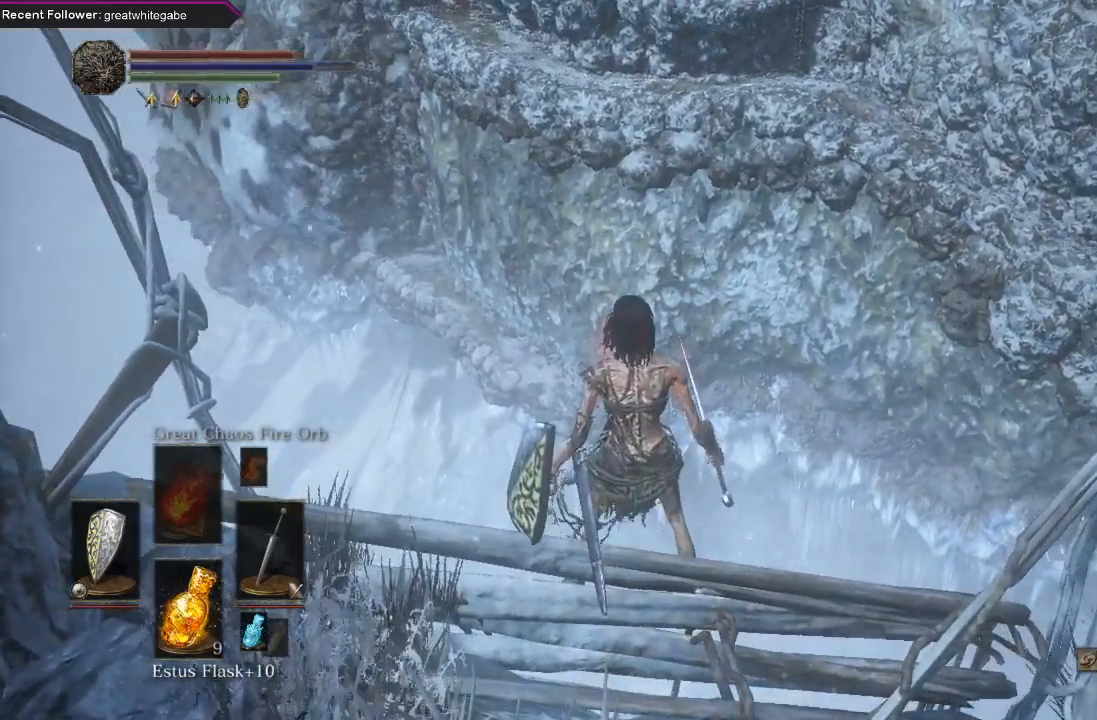
{"buttons": [], "left_stick": "center", "right_stick": "center", "events": [[100, "A", "up"], [200, "A", "down"], [300, "A", "up"], [367, "A", "down"], [500, "A", "up"]]}
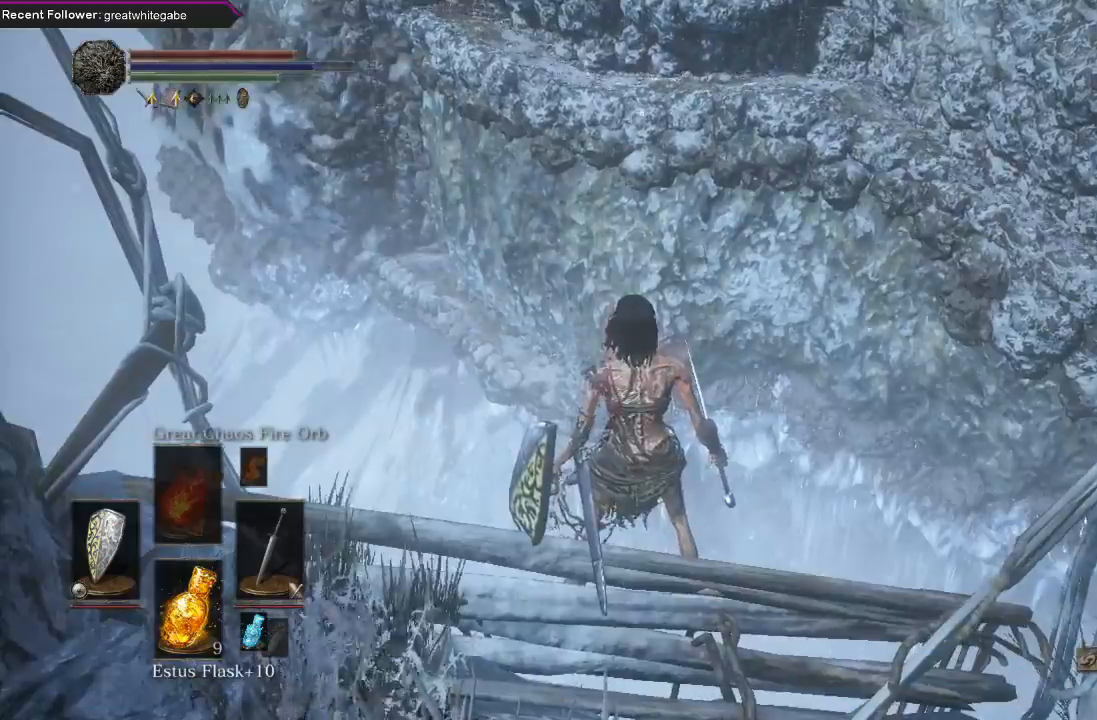
{"buttons": [], "left_stick": "up", "right_stick": "center", "events": [[33, "left_stick", "down"], [500, "left_stick", "up"]]}
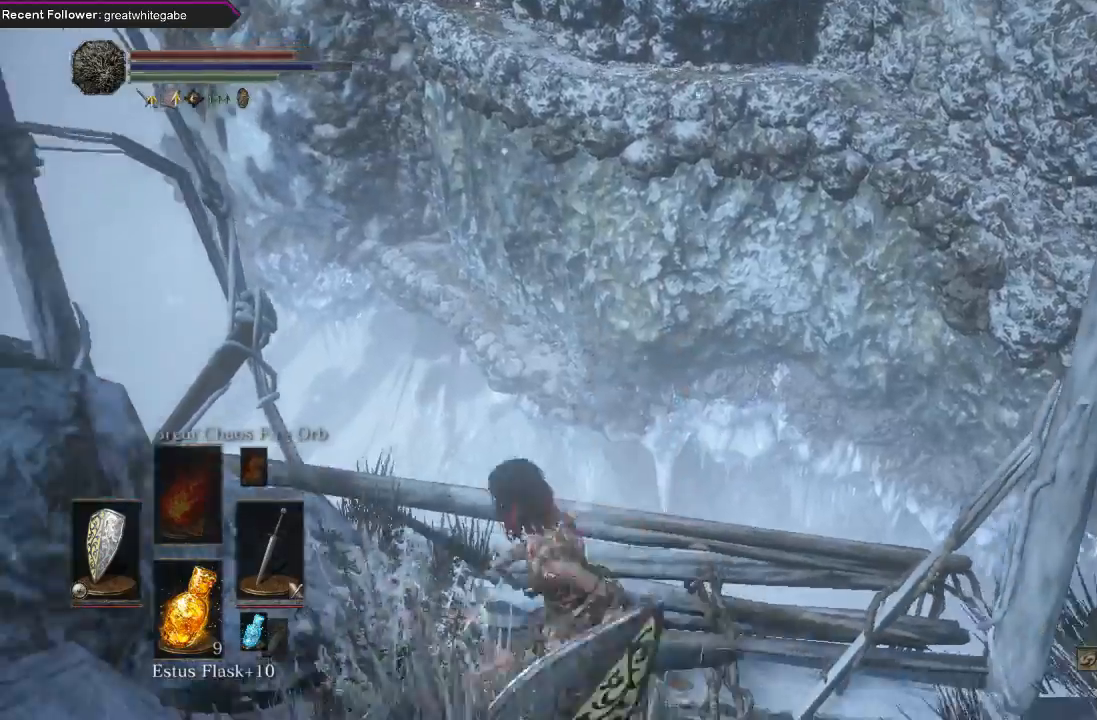
{"buttons": [], "left_stick": "center", "right_stick": "center", "events": [[100, "A", "down"], [133, "left_stick", "center"], [233, "A", "up"], [333, "A", "down"], [400, "A", "up"]]}
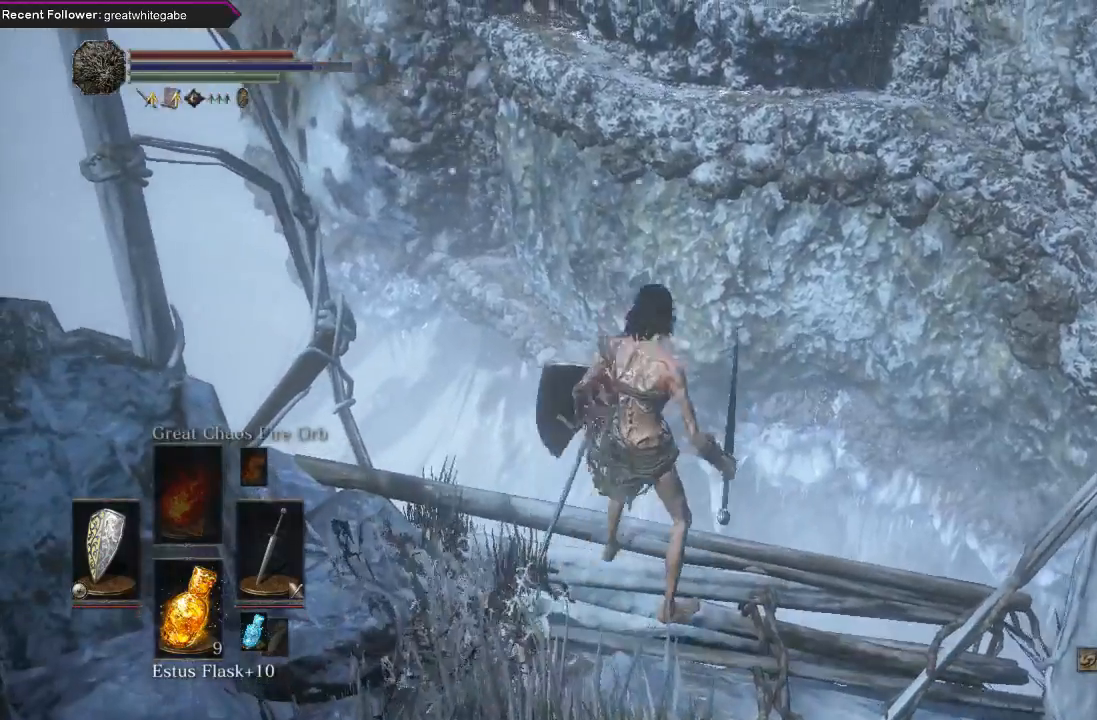
{"buttons": [], "left_stick": "center", "right_stick": "up-right", "events": [[333, "right_stick", "up-right"]]}